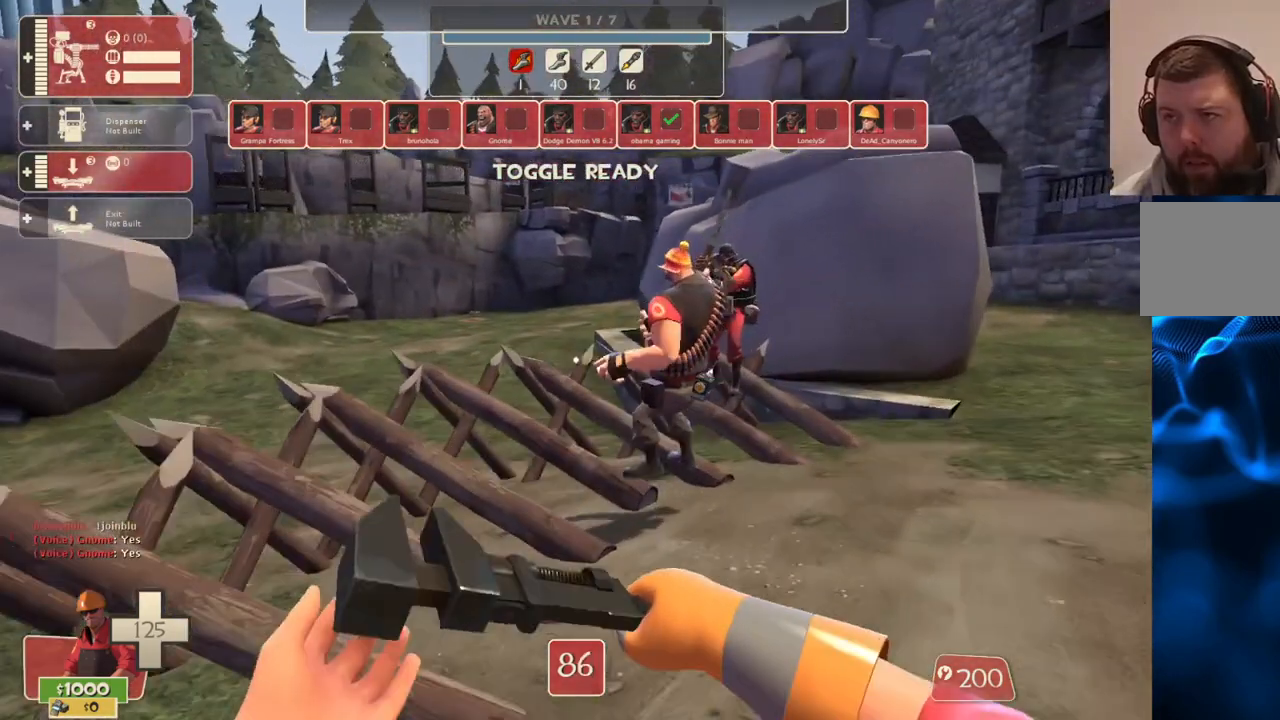
Gameplay with a controller (PlayStation layout); each line is a JSON object with the inputs held at the frame after it. "events" lists button and stick changes between this image and that frame as [ms after this image, input, new state], when the widget could be followed in between.
{"buttons": [], "left_stick": "center", "right_stick": "center", "events": [[117, "right_stick", "left"], [150, "left_stick", "center"], [233, "DPAD_LEFT", "down"], [250, "right_stick", "center"], [333, "DPAD_LEFT", "up"]]}
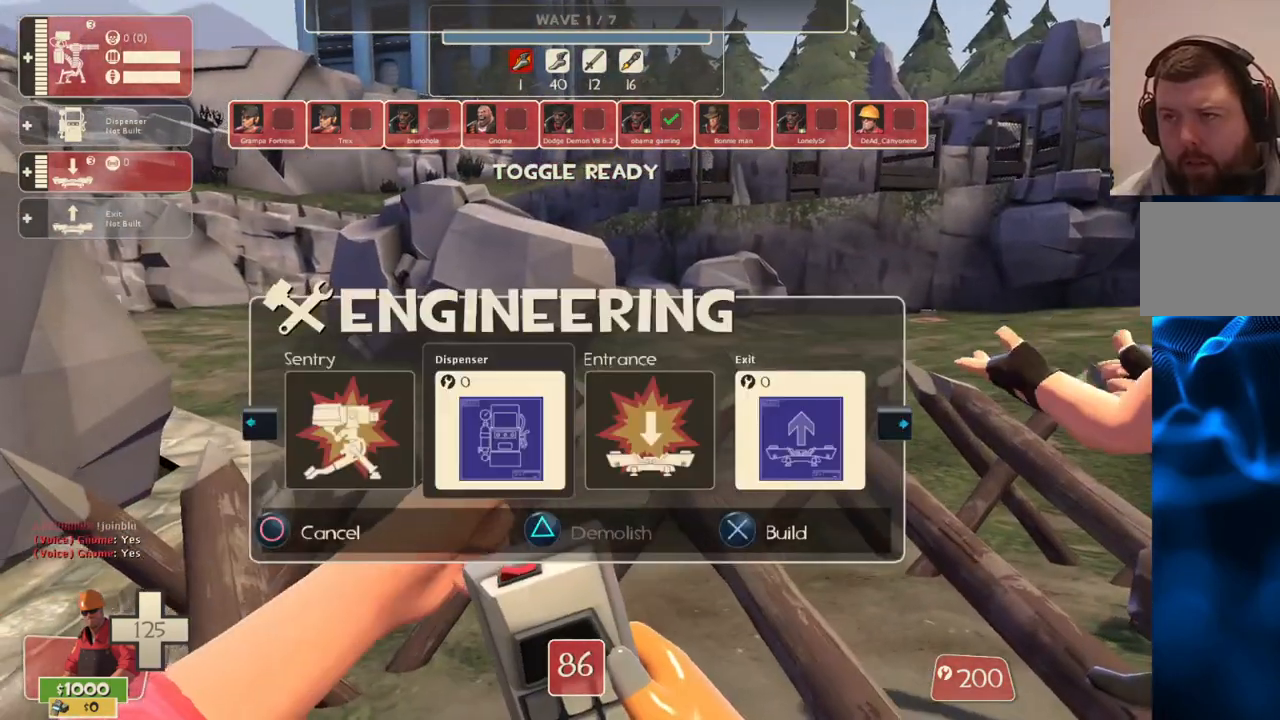
{"buttons": [], "left_stick": "center", "right_stick": "center", "events": []}
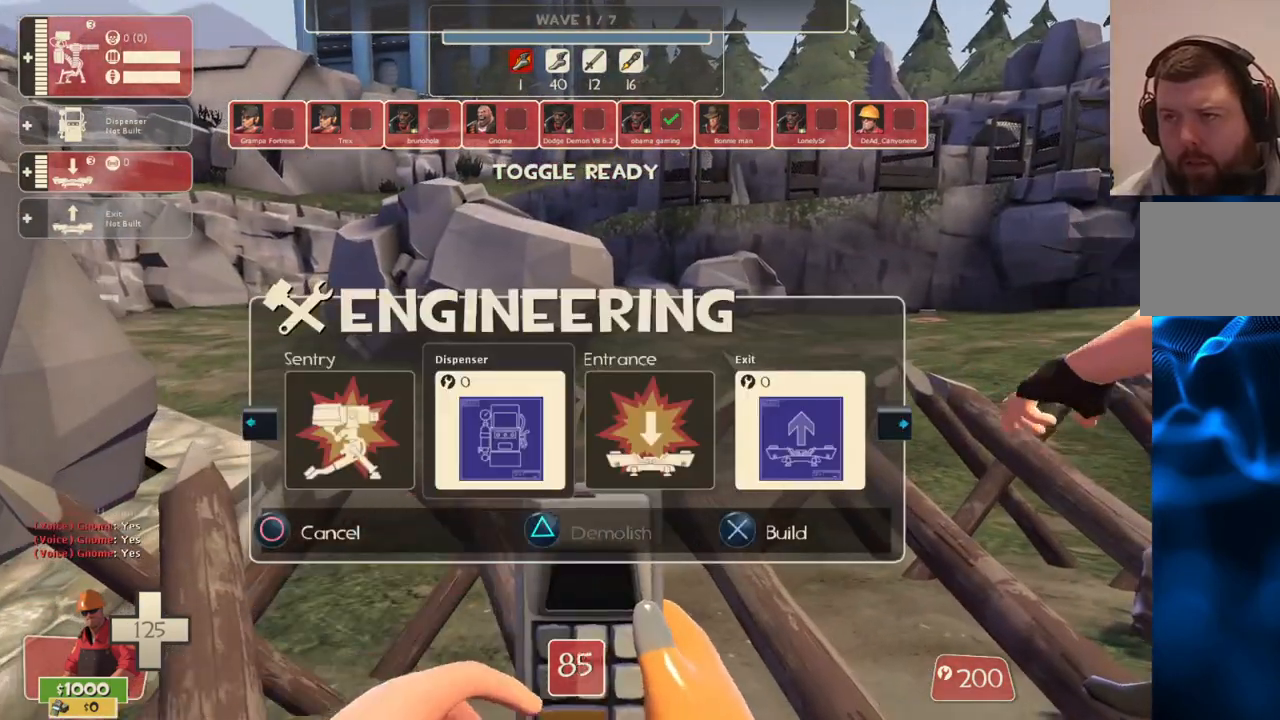
{"buttons": [], "left_stick": "center", "right_stick": "center", "events": [[100, "DPAD_RIGHT", "down"], [183, "DPAD_RIGHT", "up"]]}
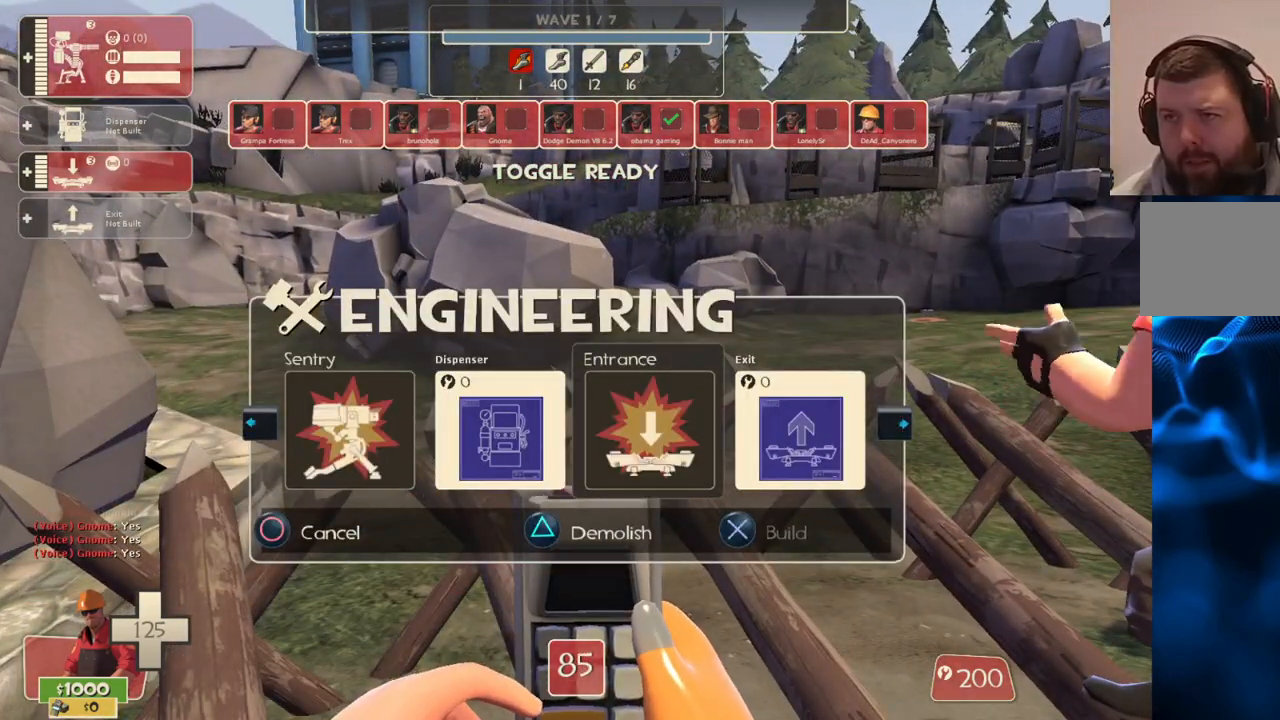
{"buttons": [], "left_stick": "center", "right_stick": "center", "events": [[367, "DPAD_LEFT", "down"], [450, "DPAD_LEFT", "up"]]}
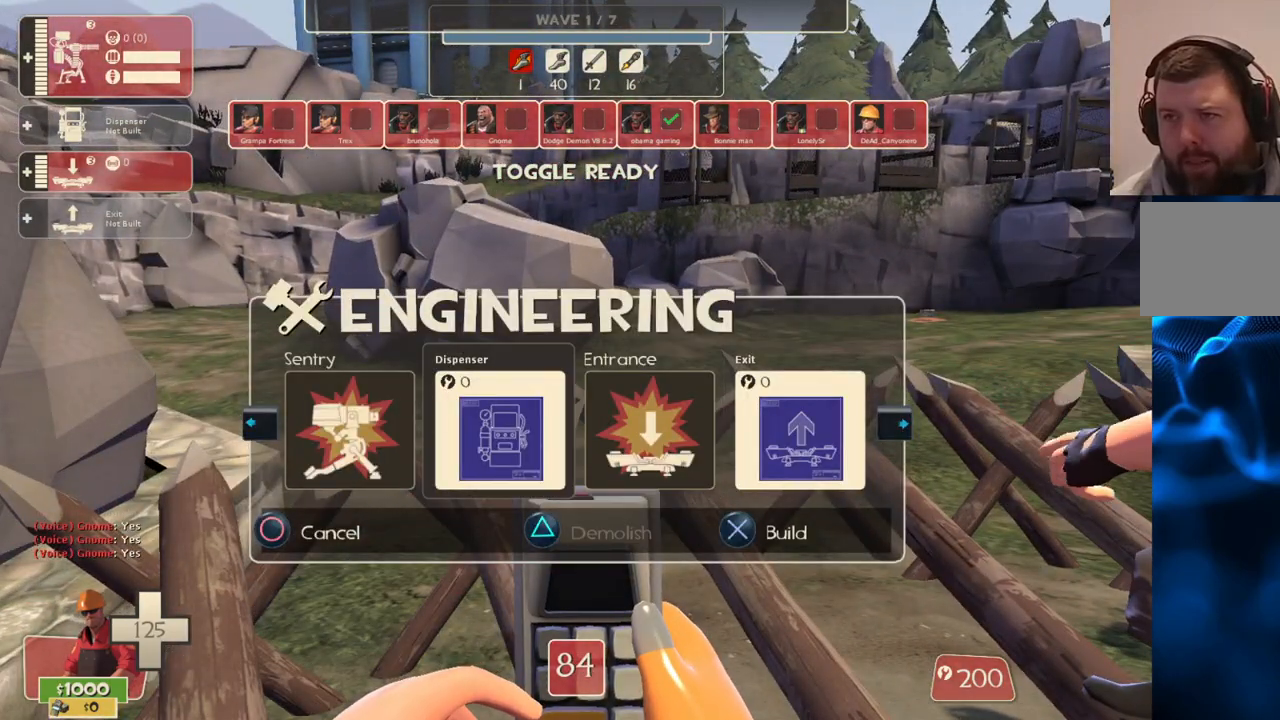
{"buttons": [], "left_stick": "down-left", "right_stick": "center", "events": [[100, "R2", "down"], [250, "R2", "up"], [483, "left_stick", "down-left"]]}
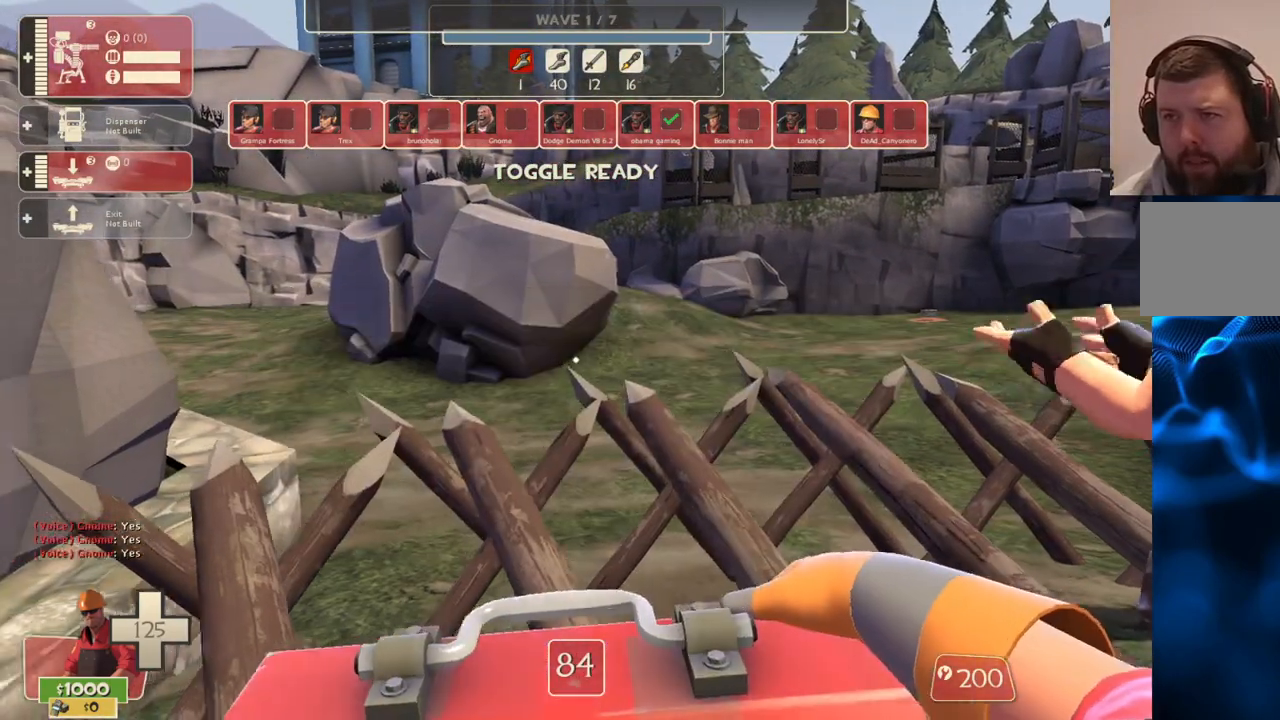
{"buttons": [], "left_stick": "down-right", "right_stick": "center", "events": [[117, "right_stick", "up"], [233, "right_stick", "center"], [467, "left_stick", "down-right"]]}
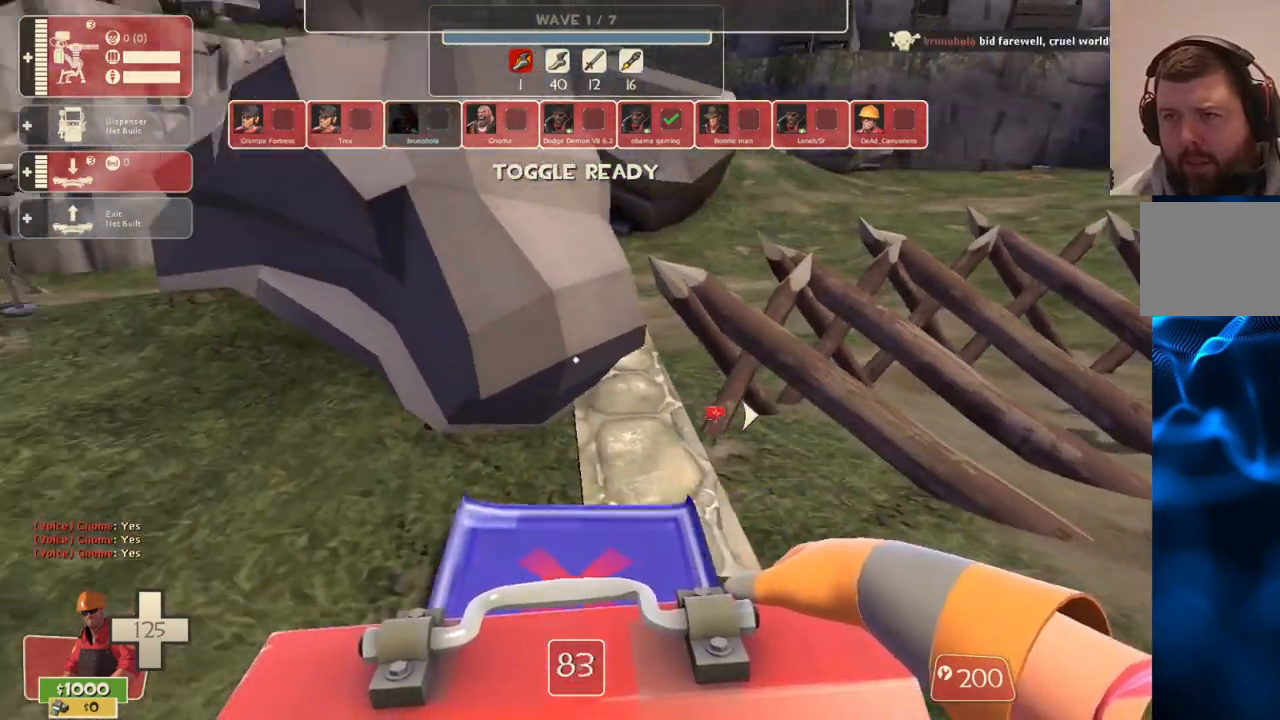
{"buttons": [], "left_stick": "center", "right_stick": "center", "events": [[33, "left_stick", "center"], [250, "left_stick", "up-left"], [383, "left_stick", "center"]]}
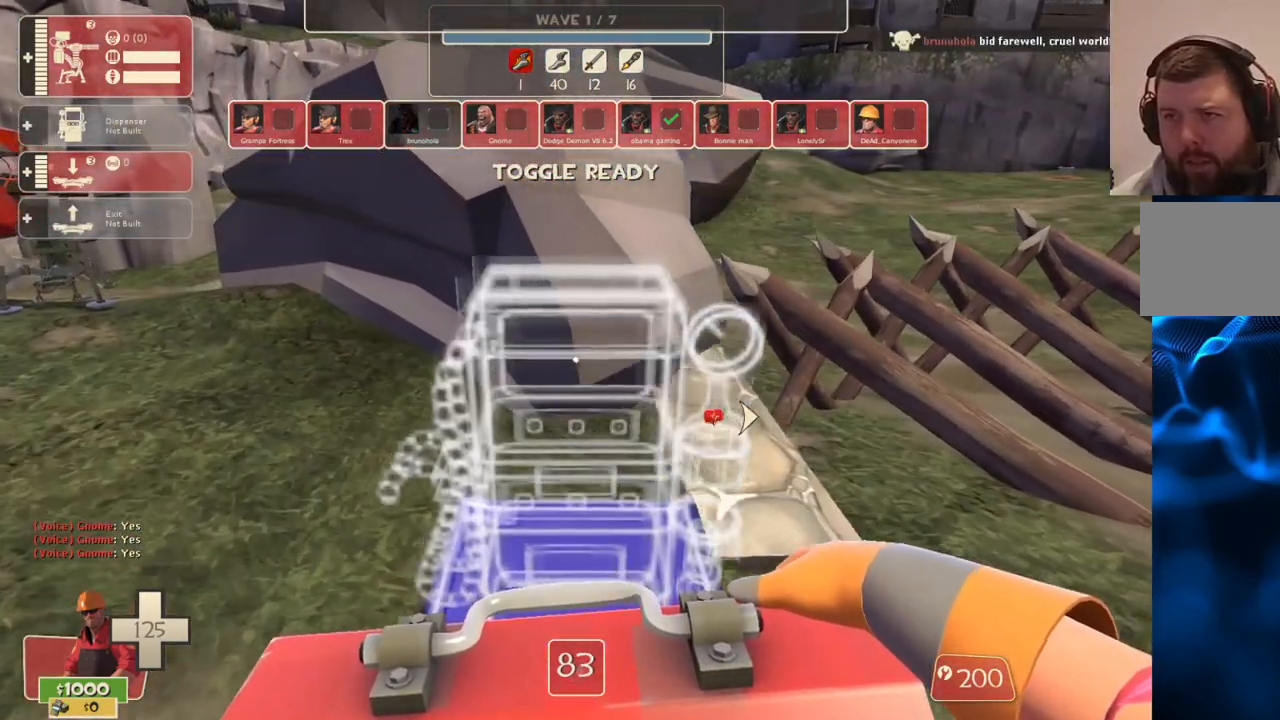
{"buttons": ["R2"], "left_stick": "center", "right_stick": "center", "events": [[400, "R2", "down"]]}
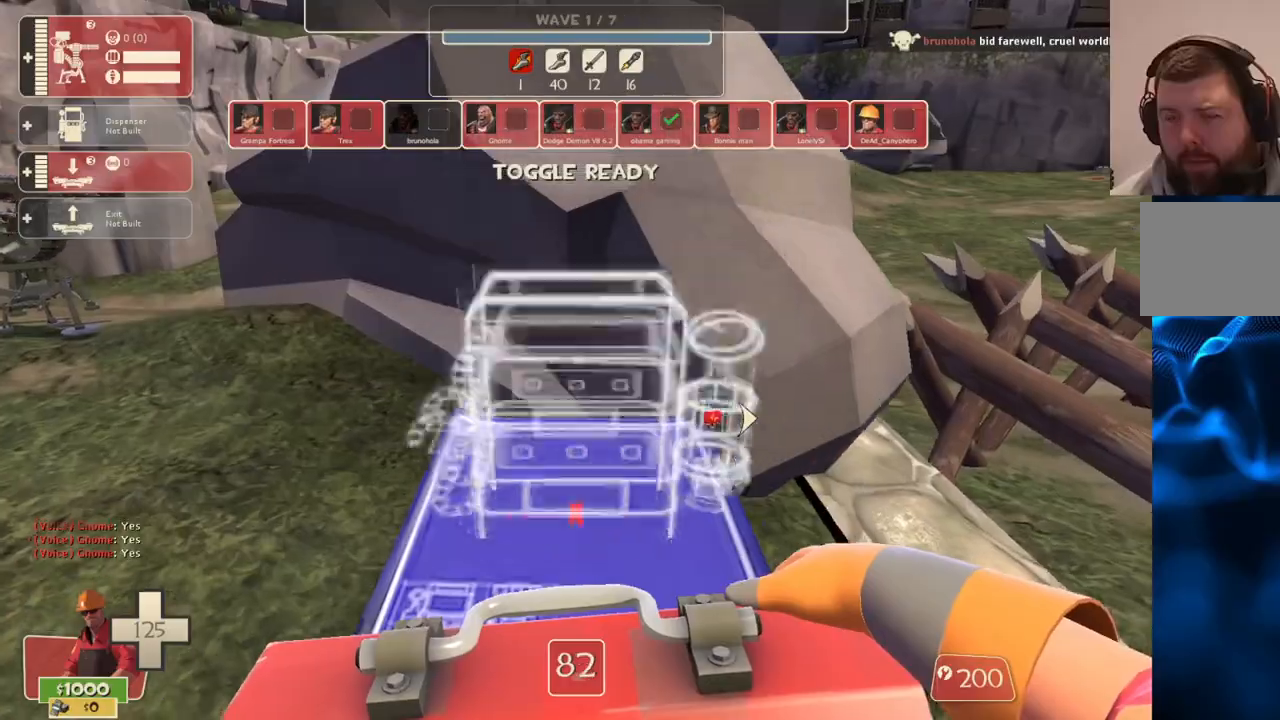
{"buttons": [], "left_stick": "right", "right_stick": "center", "events": [[33, "R2", "up"], [233, "right_stick", "right"], [333, "right_stick", "center"], [500, "left_stick", "right"]]}
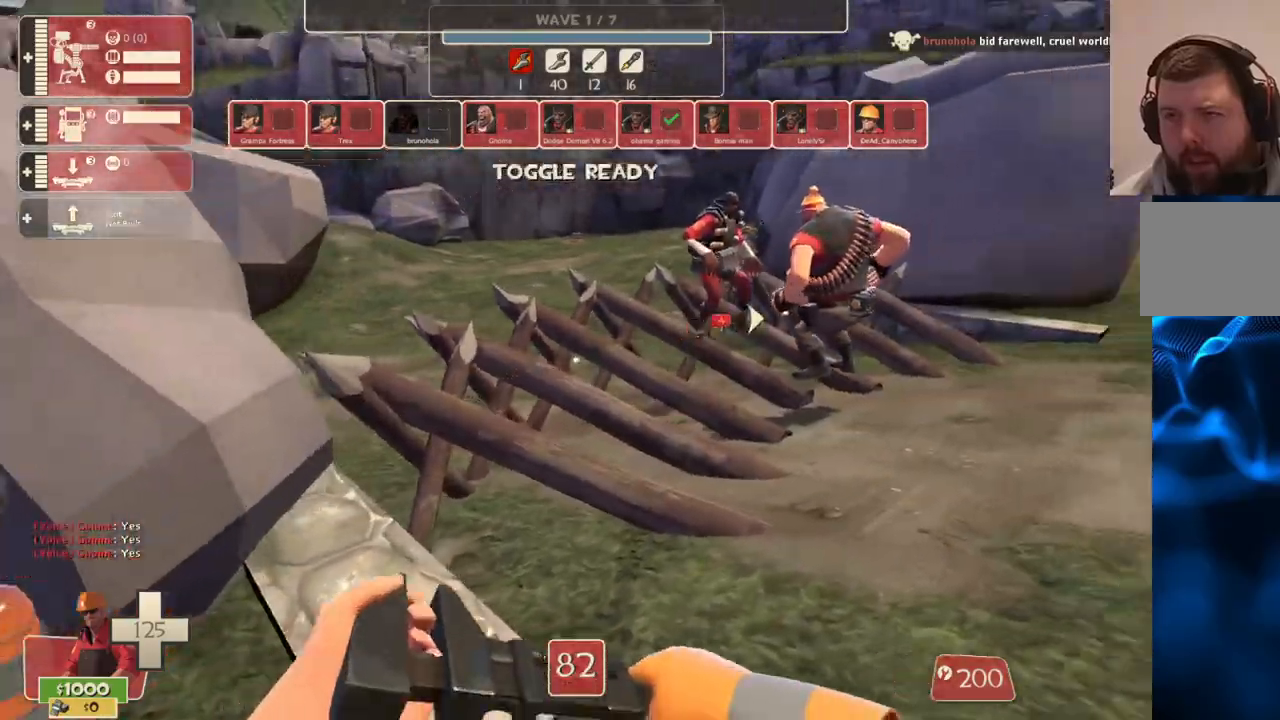
{"buttons": [], "left_stick": "up", "right_stick": "center", "events": [[83, "left_stick", "up"]]}
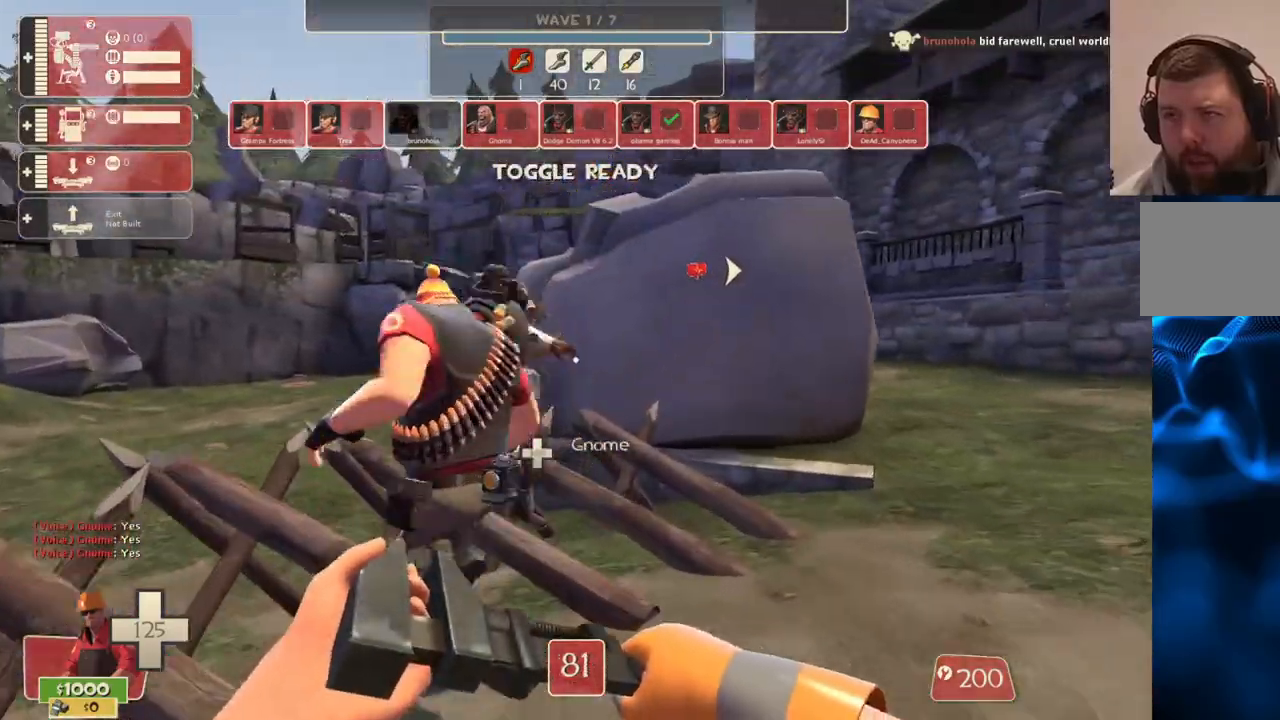
{"buttons": [], "left_stick": "center", "right_stick": "center", "events": [[150, "left_stick", "center"]]}
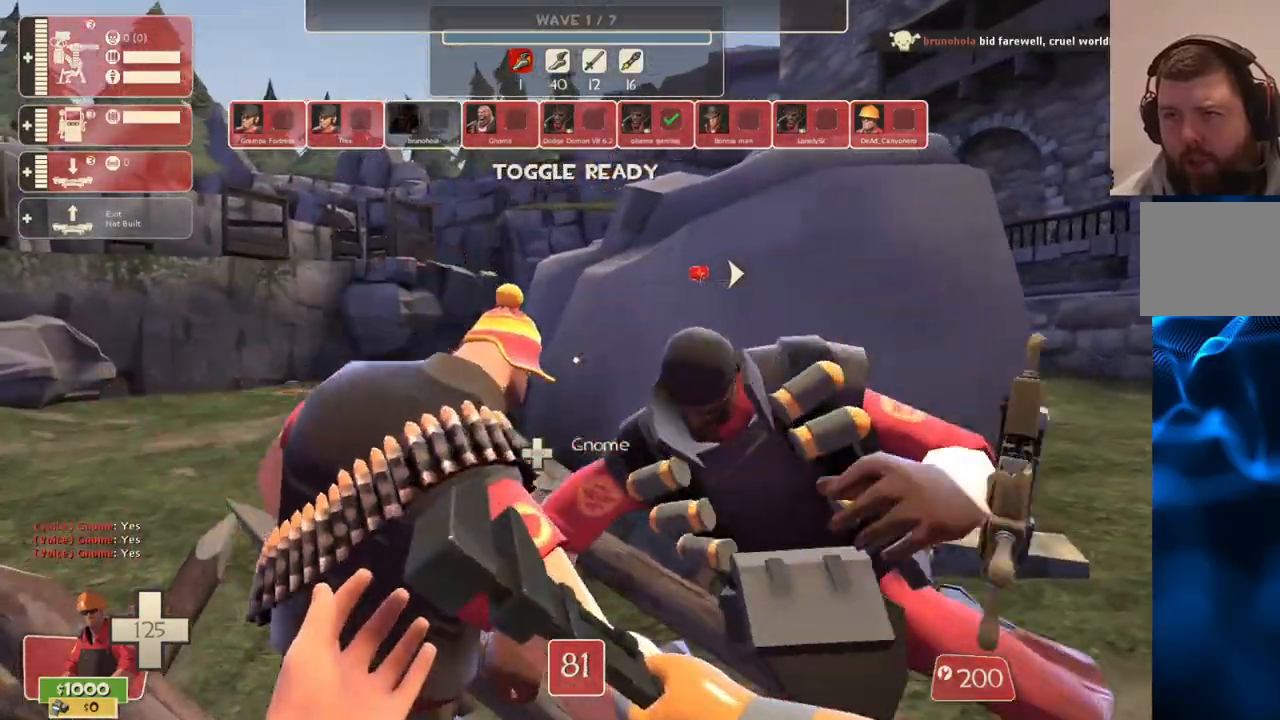
{"buttons": [], "left_stick": "center", "right_stick": "center", "events": [[67, "left_stick", "down"], [300, "left_stick", "center"]]}
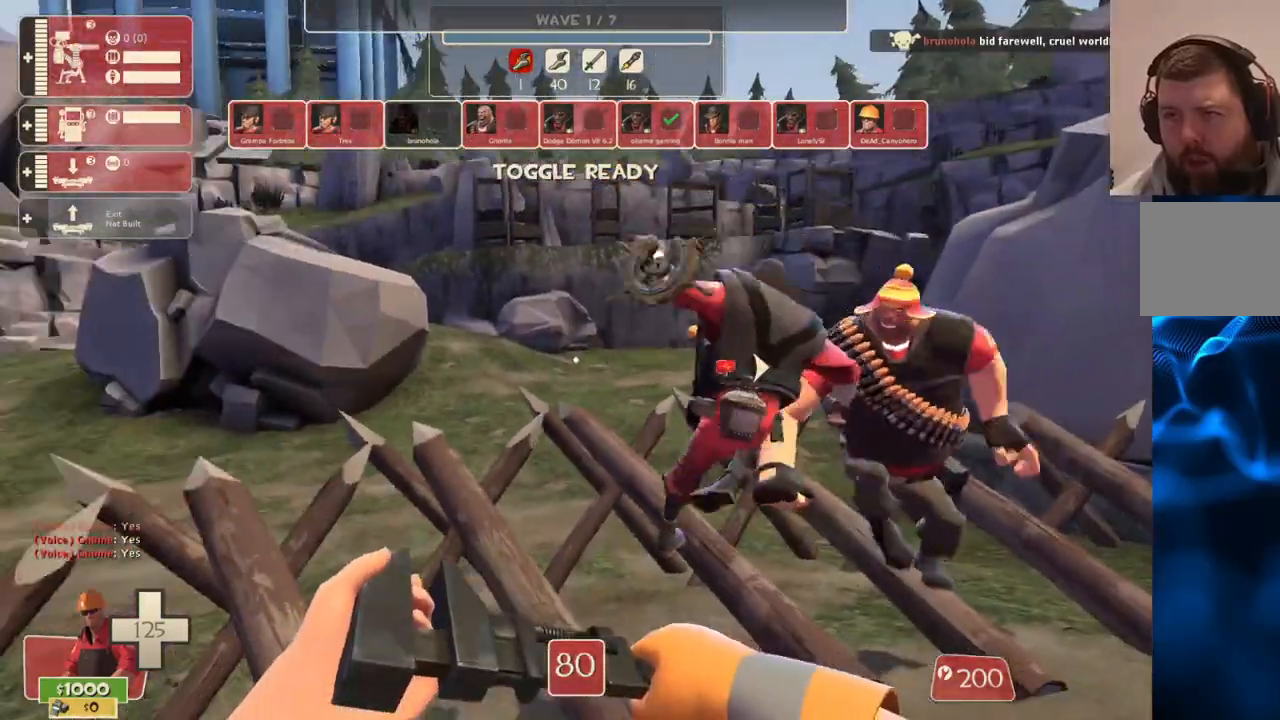
{"buttons": [], "left_stick": "up", "right_stick": "center", "events": [[17, "left_stick", "up-right"], [217, "left_stick", "center"], [400, "left_stick", "up"]]}
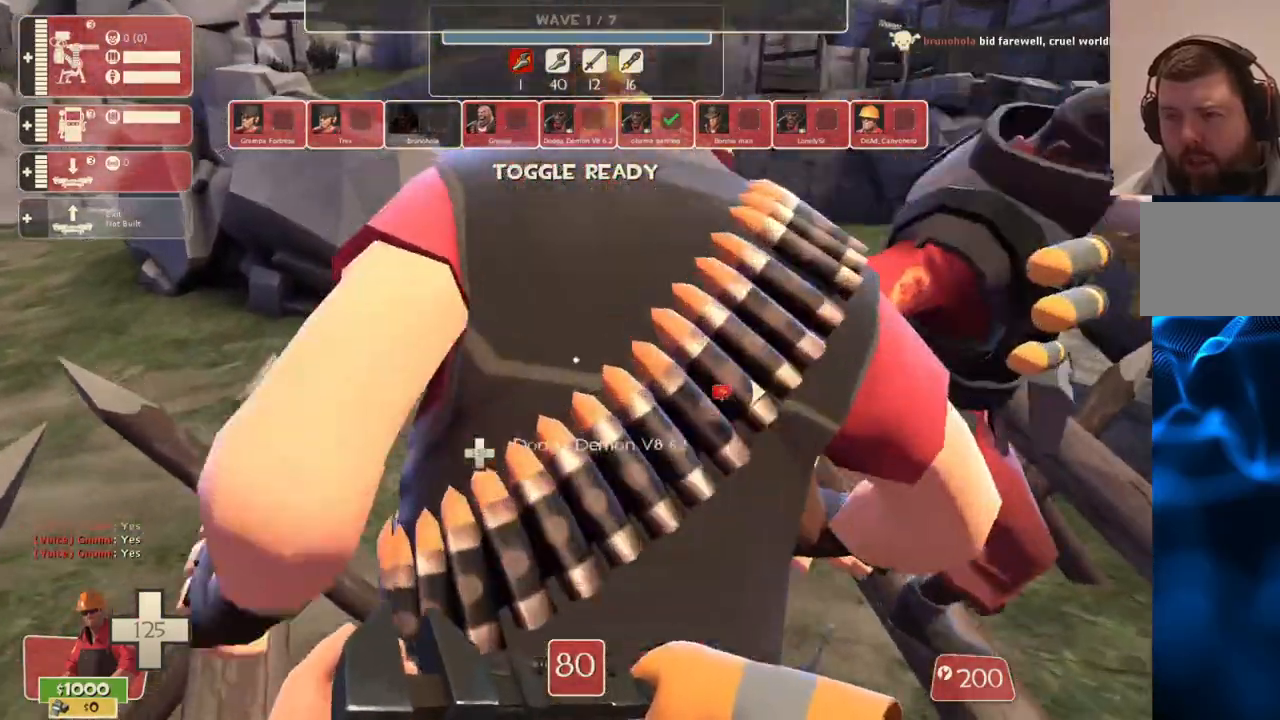
{"buttons": [], "left_stick": "right", "right_stick": "center", "events": [[83, "left_stick", "up-left"], [250, "left_stick", "center"], [467, "left_stick", "right"]]}
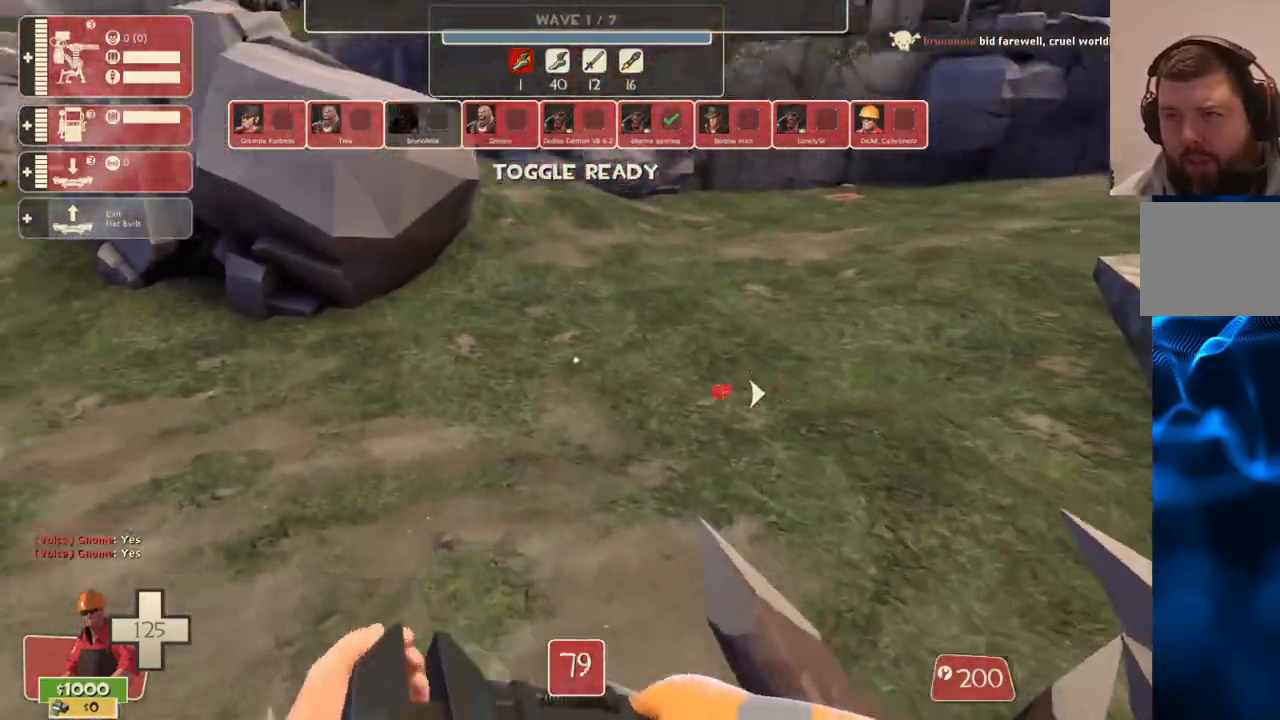
{"buttons": [], "left_stick": "center", "right_stick": "left", "events": [[33, "right_stick", "left"], [167, "left_stick", "center"]]}
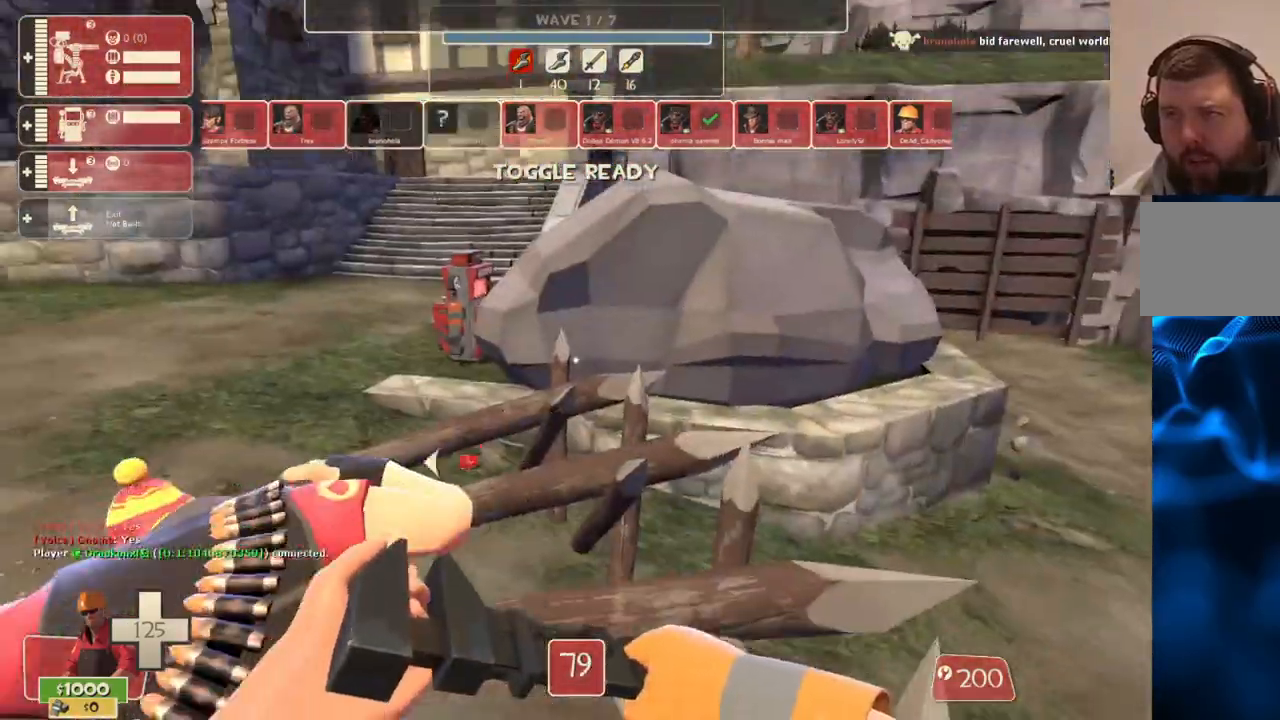
{"buttons": [], "left_stick": "up", "right_stick": "center", "events": [[267, "left_stick", "up-right"], [383, "left_stick", "up"], [400, "right_stick", "center"]]}
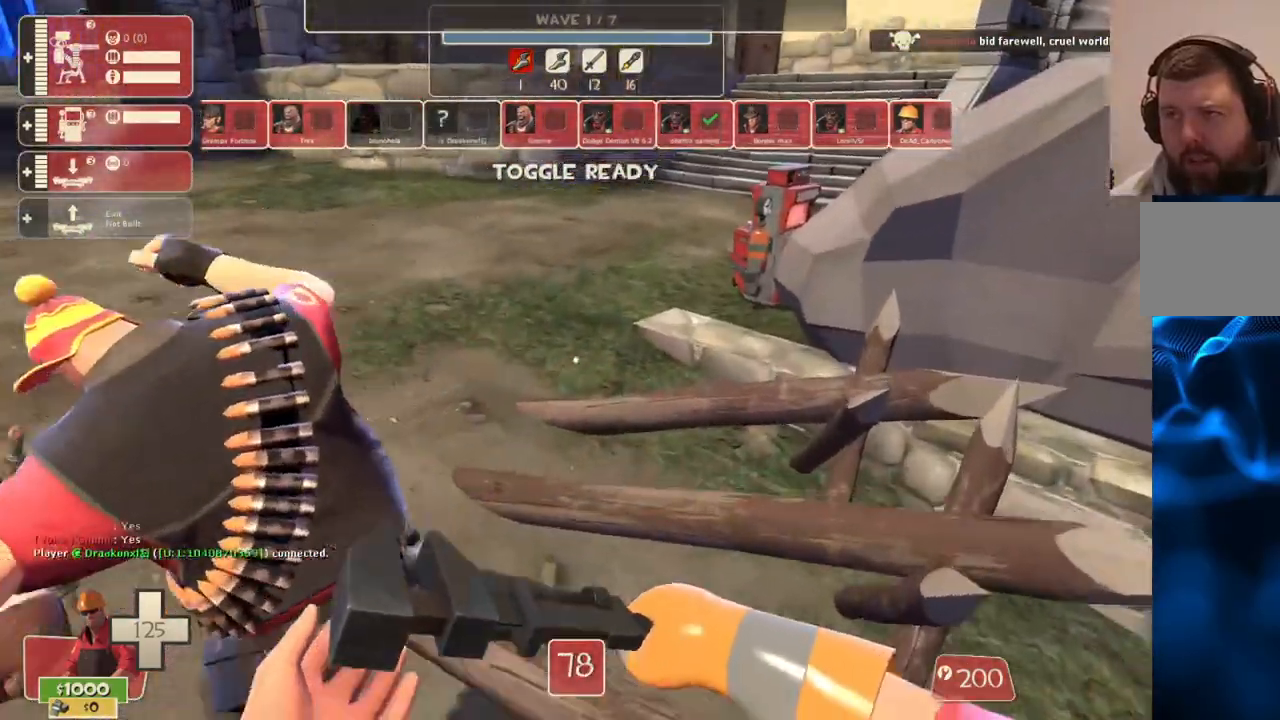
{"buttons": [], "left_stick": "up-right", "right_stick": "left", "events": [[50, "left_stick", "up-right"], [100, "right_stick", "left"], [300, "right_stick", "center"], [467, "right_stick", "left"]]}
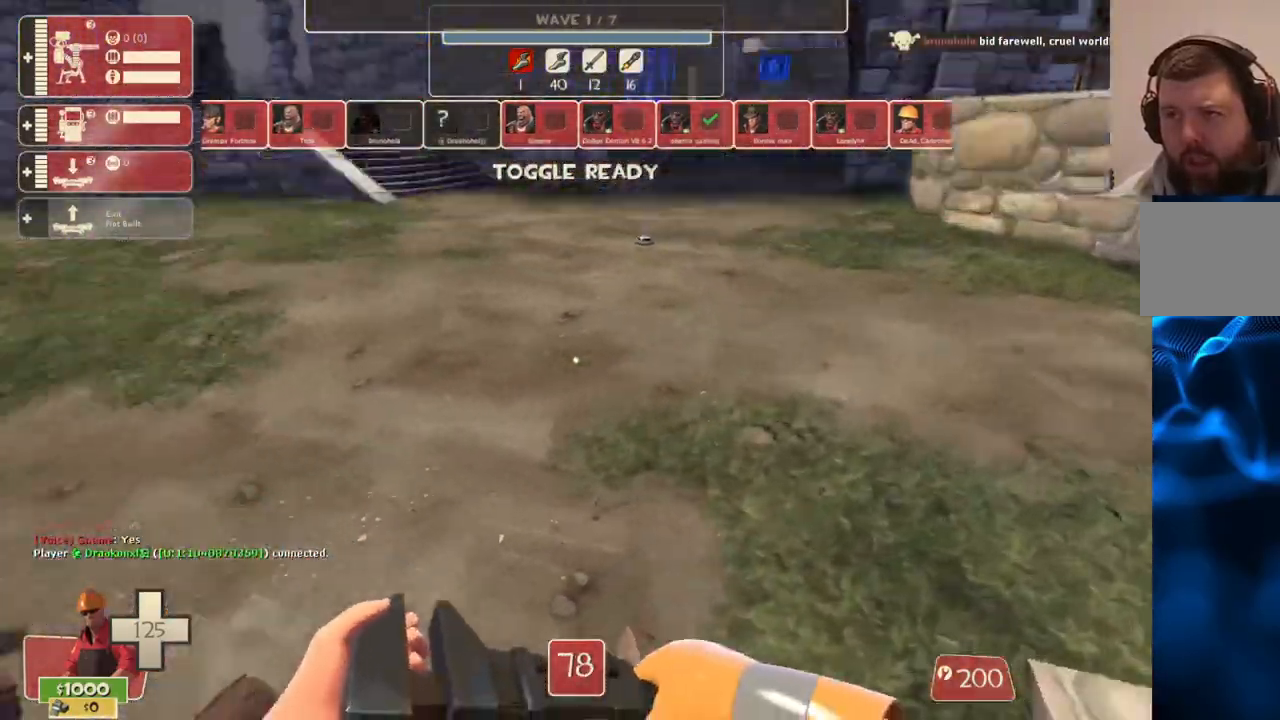
{"buttons": [], "left_stick": "center", "right_stick": "center", "events": [[17, "left_stick", "right"], [17, "right_stick", "down-left"], [133, "right_stick", "center"], [150, "left_stick", "center"]]}
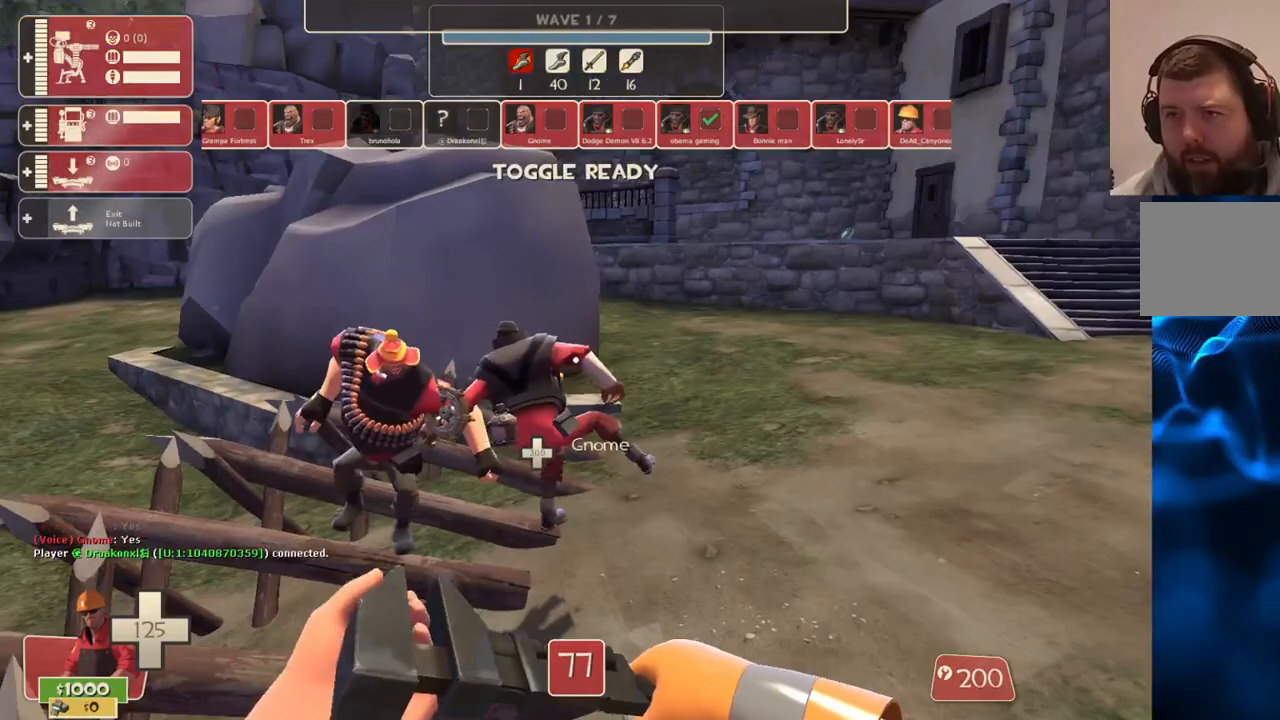
{"buttons": [], "left_stick": "center", "right_stick": "center", "events": [[83, "right_stick", "left"], [200, "right_stick", "center"]]}
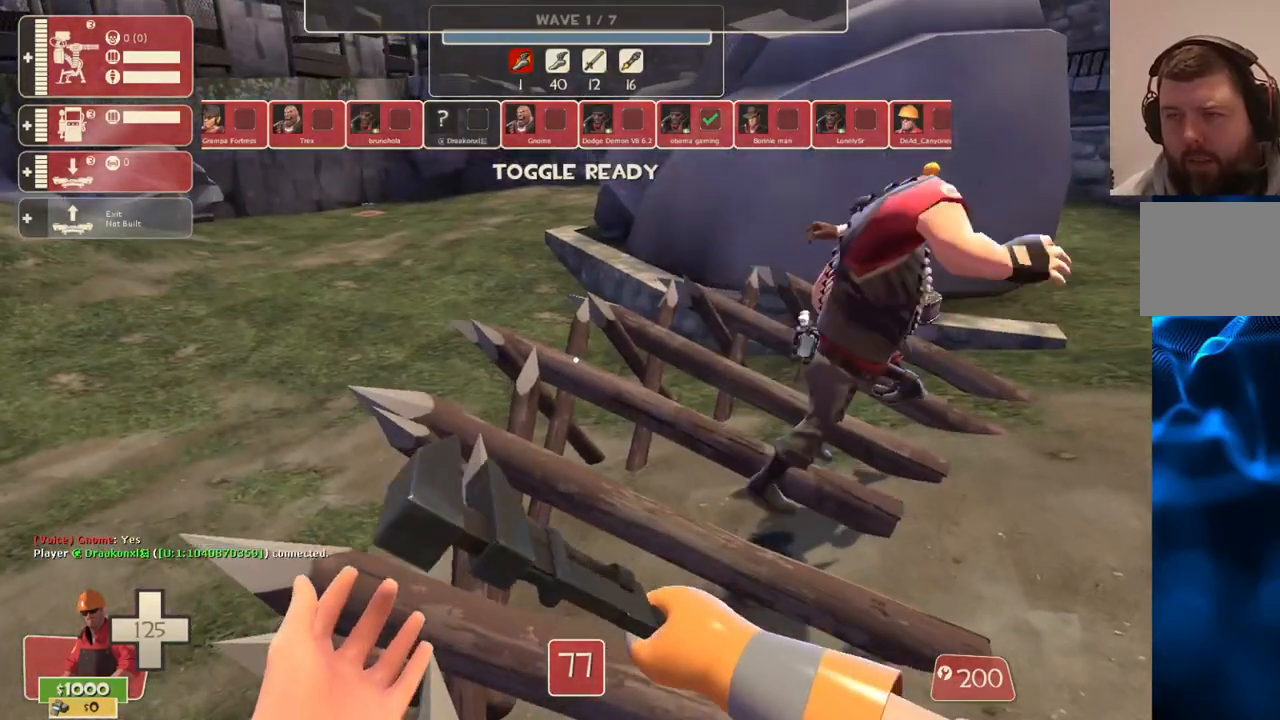
{"buttons": [], "left_stick": "center", "right_stick": "center", "events": []}
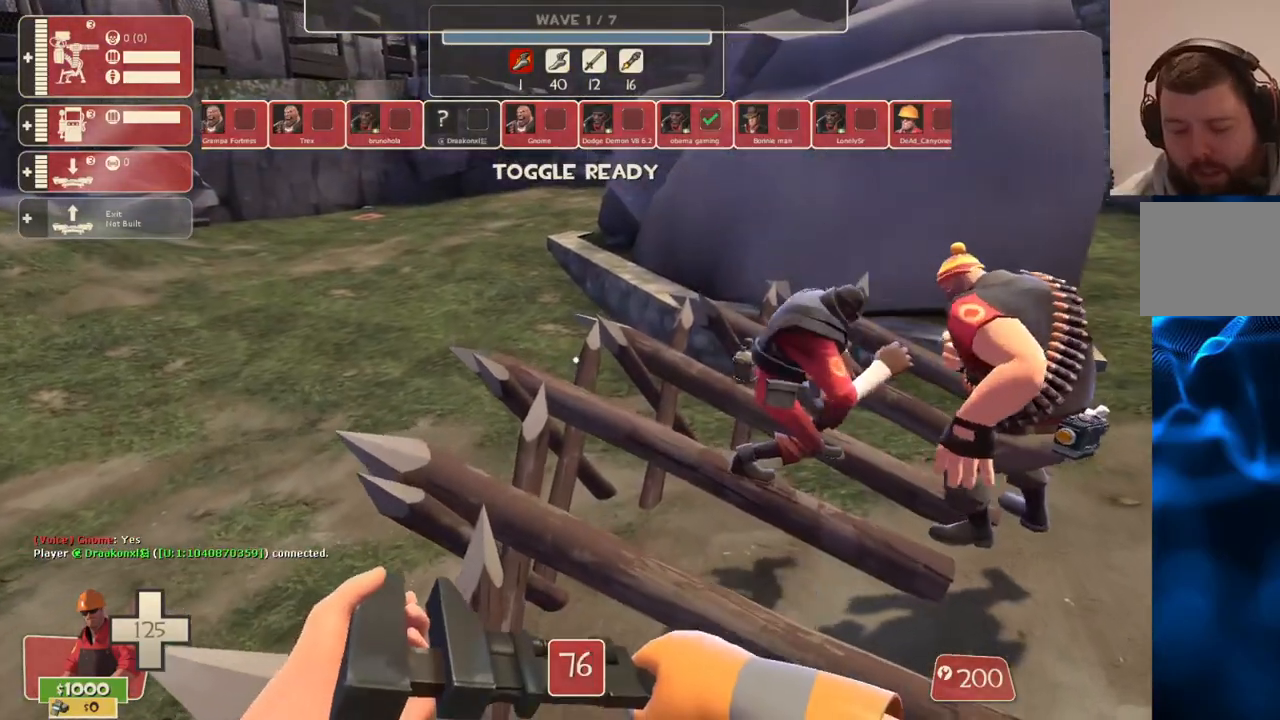
{"buttons": [], "left_stick": "up", "right_stick": "center", "events": [[250, "left_stick", "up"]]}
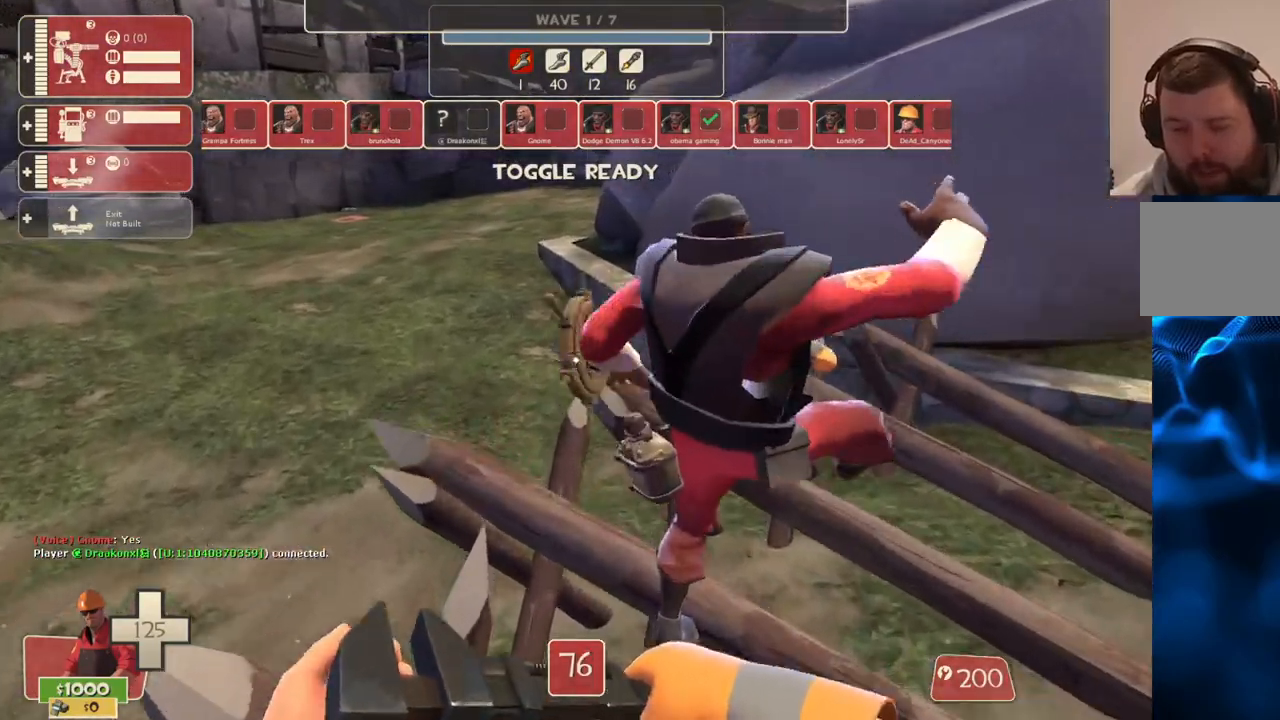
{"buttons": [], "left_stick": "center", "right_stick": "up", "events": [[50, "left_stick", "center"], [117, "right_stick", "up"]]}
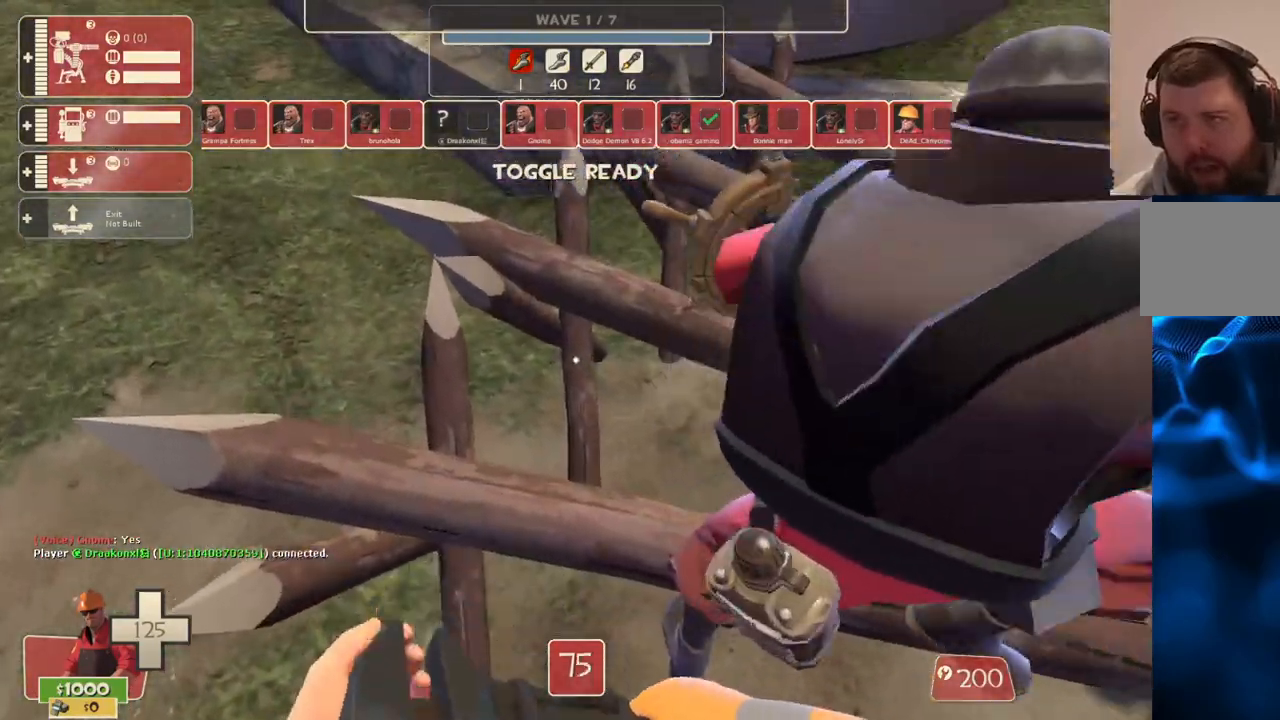
{"buttons": [], "left_stick": "center", "right_stick": "center", "events": [[150, "left_stick", "up"], [217, "left_stick", "center"], [467, "right_stick", "center"]]}
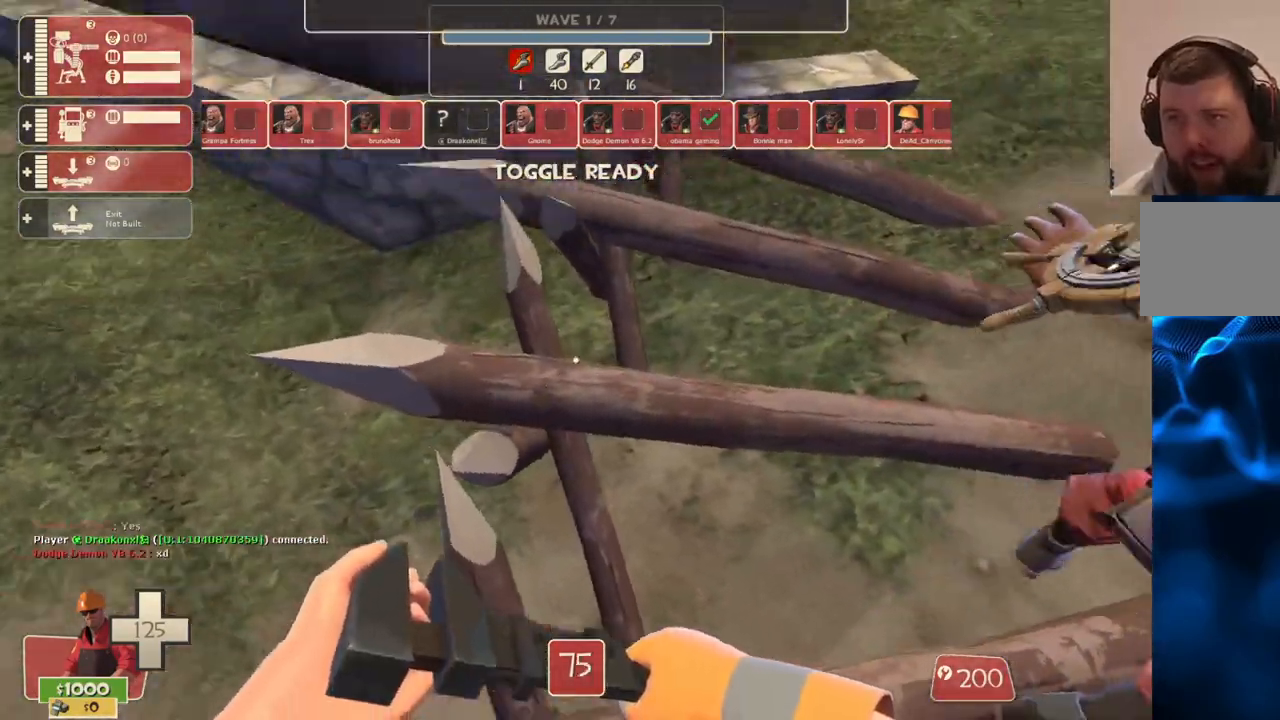
{"buttons": [], "left_stick": "center", "right_stick": "center", "events": [[333, "left_stick", "right"], [483, "left_stick", "center"]]}
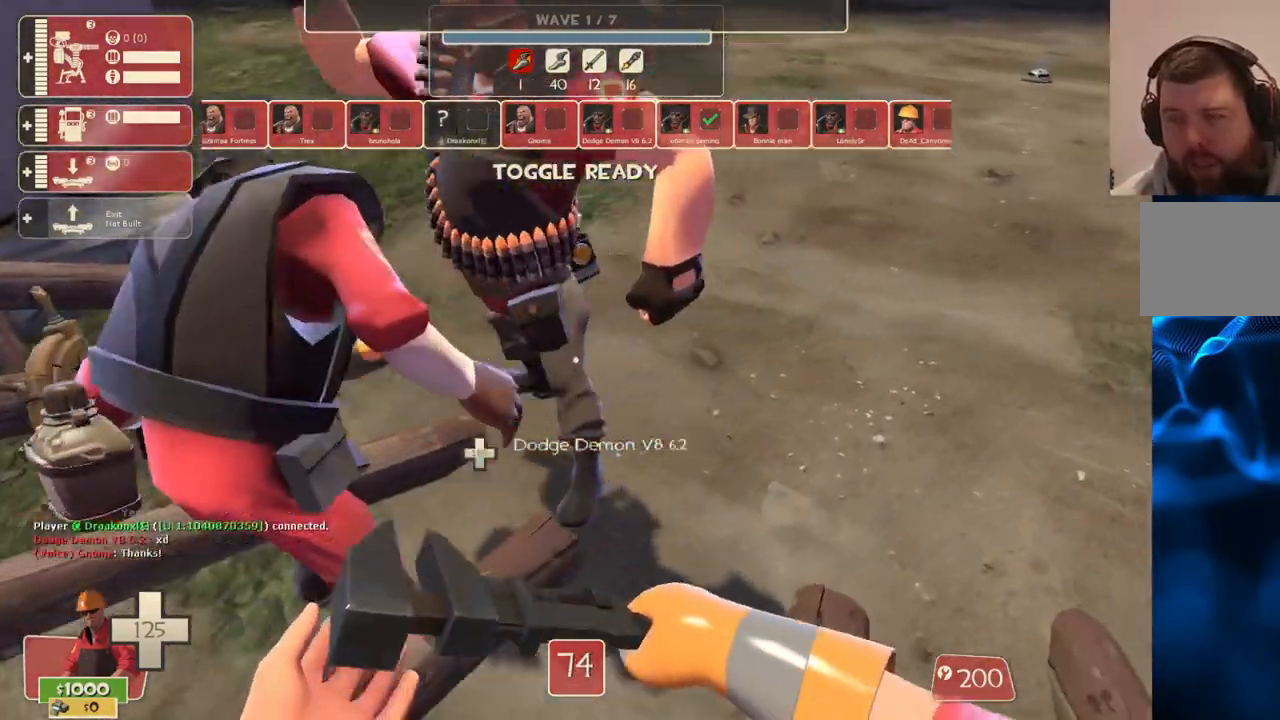
{"buttons": [], "left_stick": "center", "right_stick": "center", "events": [[183, "left_stick", "right"], [267, "right_stick", "down-left"], [417, "left_stick", "center"], [433, "right_stick", "center"]]}